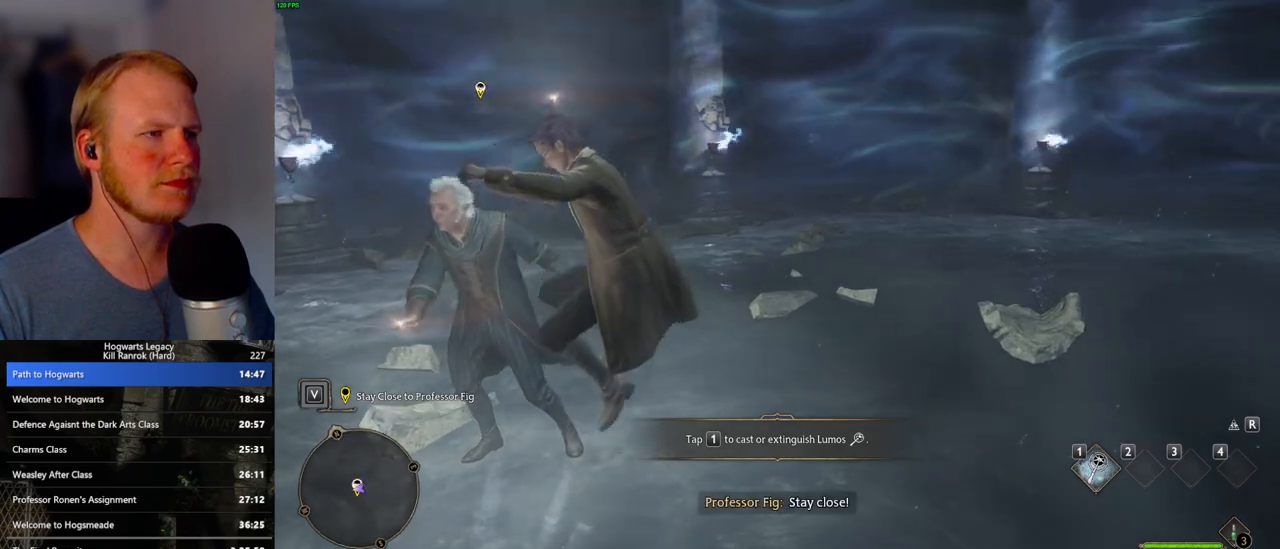
Gameplay with keyboard and mouse; each line is a JSON object with the keys and mouse buttons held at the frame after it. "events" lists presses ("down") and releases ("up") of ".", "/", "0", "1", "2", "3", "4", "5", "6", "7", "8", "9", "a", "alt_l", "alt_r", "b", "backslash", "backspace", "c", "caps_lock", "comma", "ctrl_l", "ctrl_r", "d", "e", "equals", "escape", "f", "f1", "f10", "f11", "f12", "f2", "f3", "f4", "f5", "f6", "f7", "f8", "f9", "g", "h", "i", "j", "k", "l", "lbracket", "m", "minus", "n", "o", "p", "q", "quote", "r", "rbracket", "return", "s", "semicolon", "shift_l", "shift_r", "space", "super_l", "super_r", "t", "tab", "tilde", "u", "v", "w", "x", "y", "z", "mouse_left", "mouse_wheel", "mouse_right", "mouse_mb4" and "mouse_mb5" between this image and that frame as [ms after this image, input, new state], when the widget could be followed in between. "mouse_left", "mouse_wheel", "mouse_right", "mouse_mb4", "mouse_mb5" = the "left", "wheel", "right", "mb4", "mb5" buttons of the "mouse" list. No other keys are recorded. "wheel" means that the mouse wheel is clicked or scrolled. Mouse movement is not recorded.
{"keys": [], "mouse": [], "events": []}
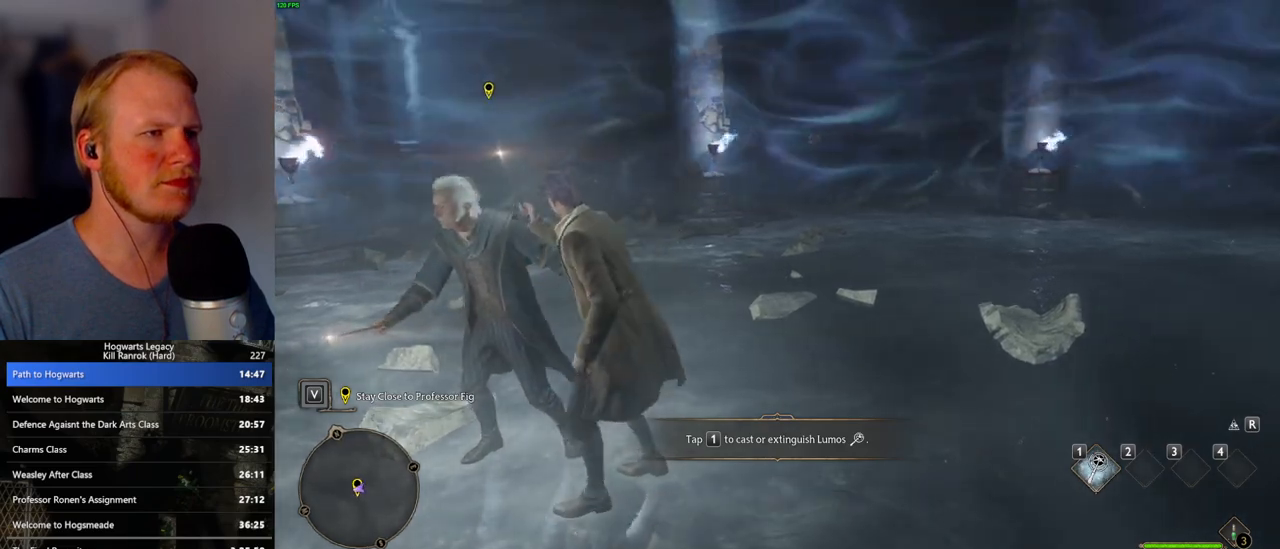
{"keys": [], "mouse": [], "events": []}
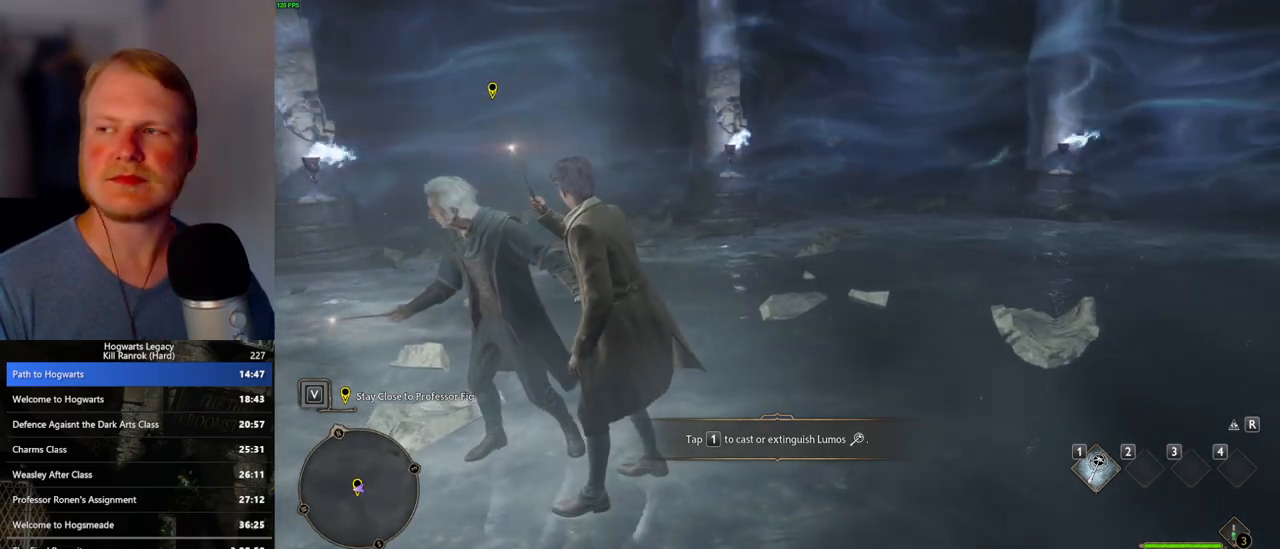
{"keys": [], "mouse": [], "events": []}
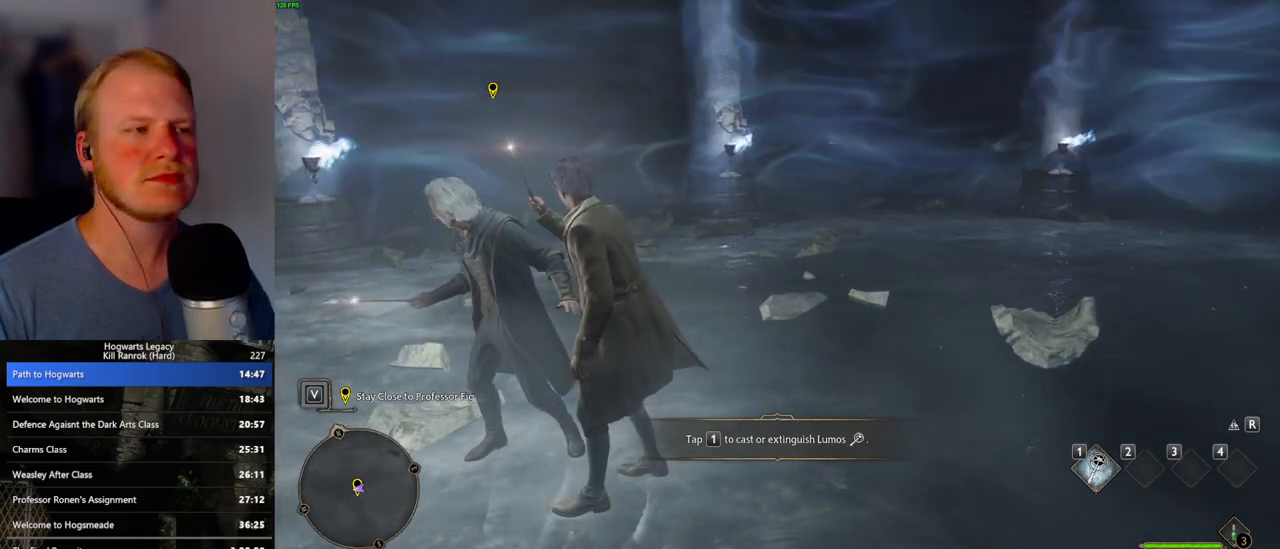
{"keys": [], "mouse": [], "events": []}
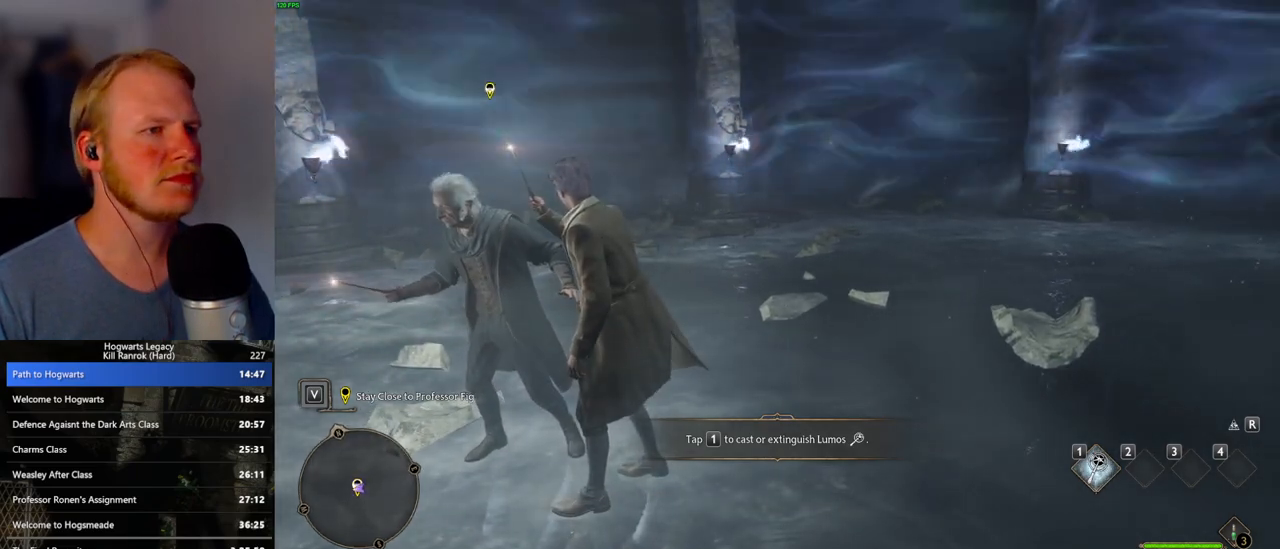
{"keys": ["r"], "mouse": [], "events": [[467, "r", "down"]]}
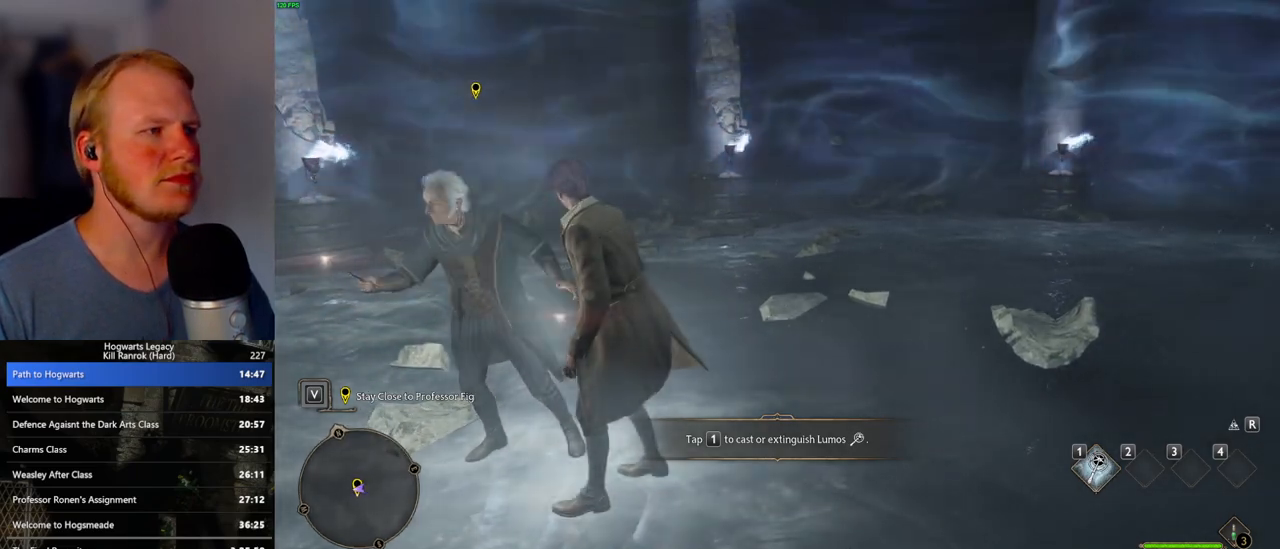
{"keys": [], "mouse": [], "events": [[100, "r", "up"]]}
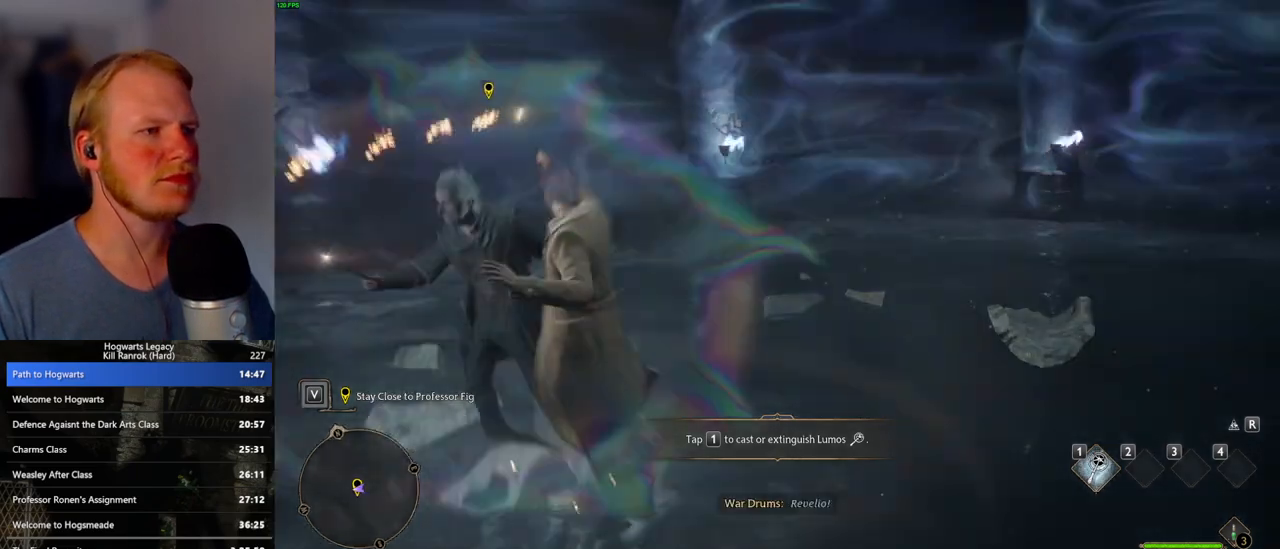
{"keys": [], "mouse": [], "events": []}
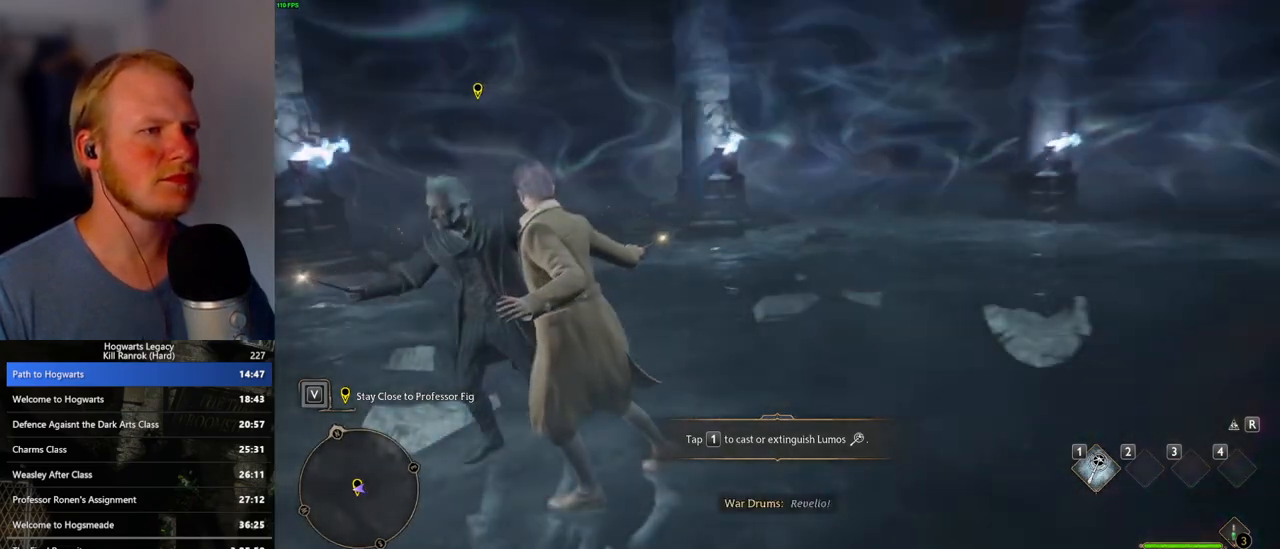
{"keys": [], "mouse": [], "events": [[150, "1", "down"], [267, "1", "up"]]}
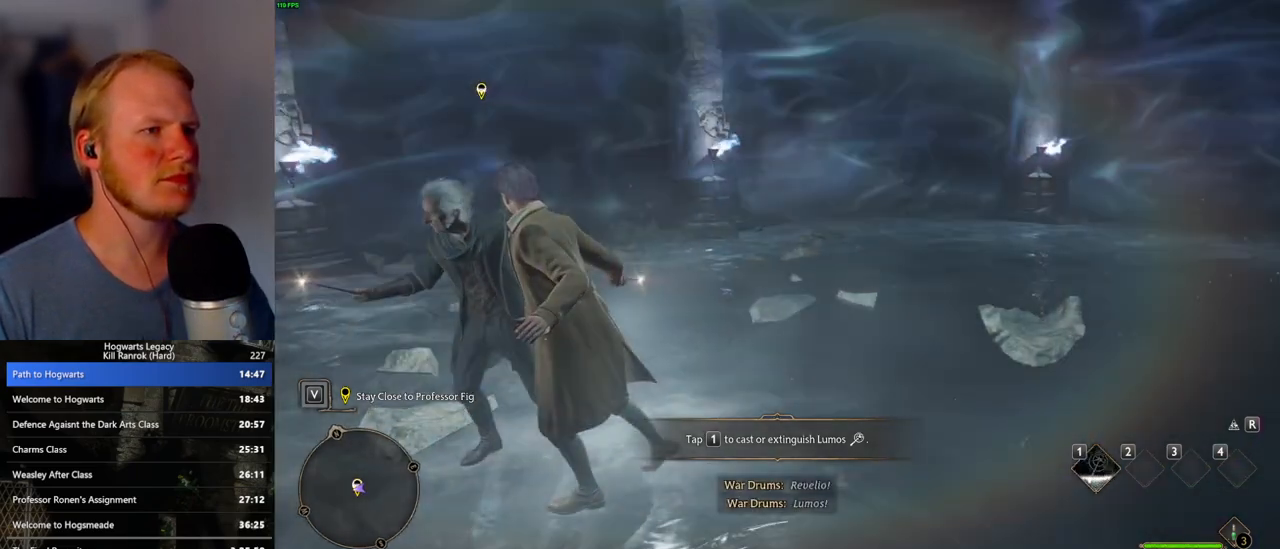
{"keys": [], "mouse": [], "events": []}
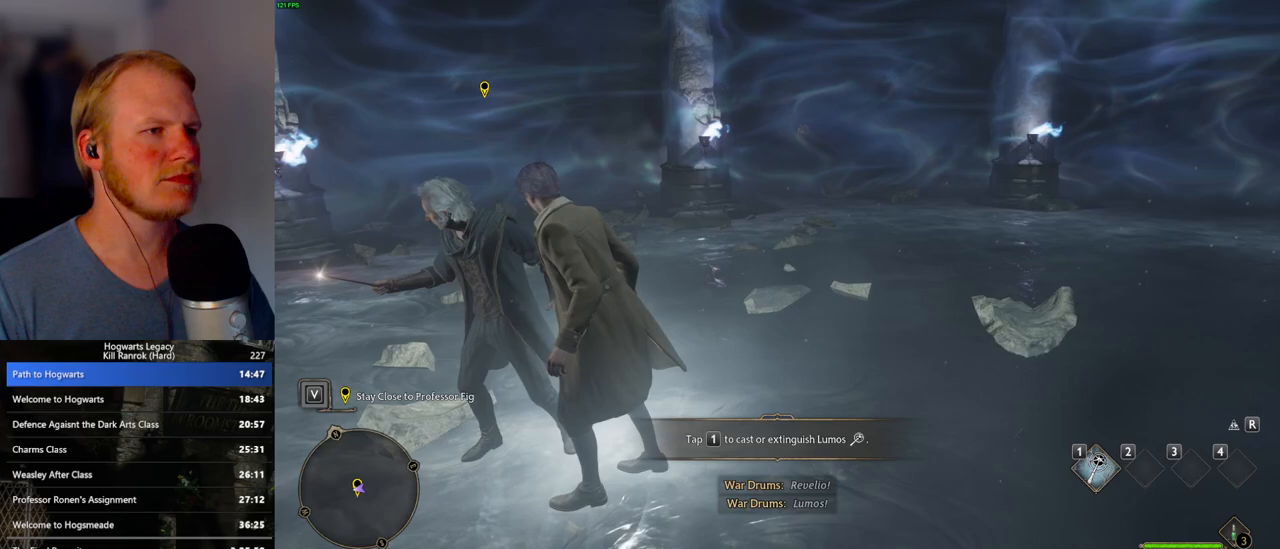
{"keys": ["a"], "mouse": [], "events": [[400, "a", "down"]]}
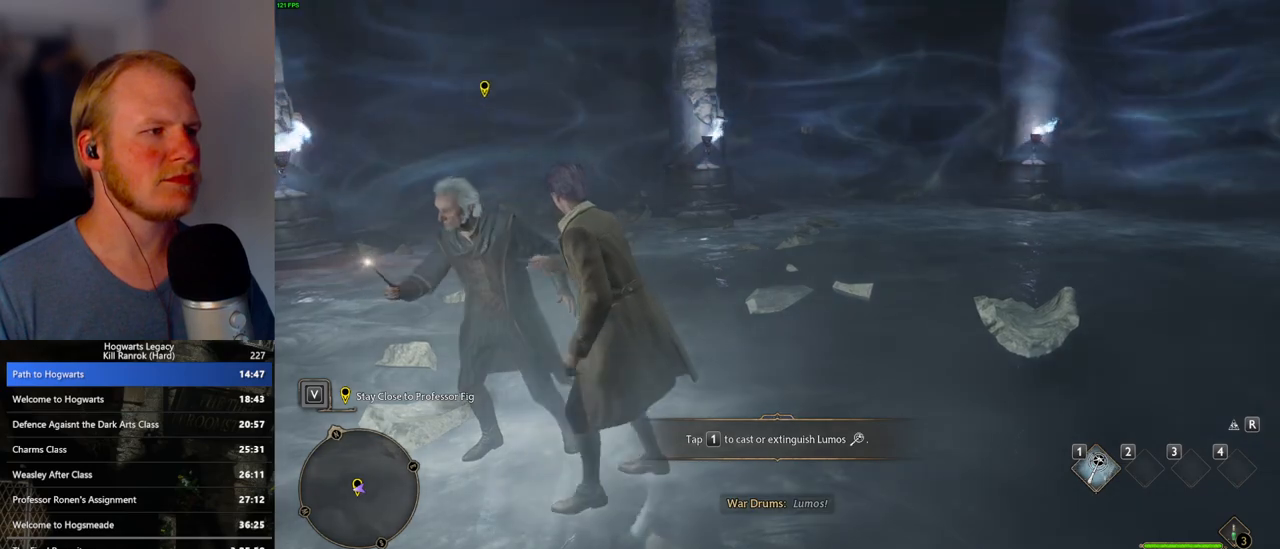
{"keys": ["w"], "mouse": [], "events": [[117, "a", "up"], [233, "w", "down"], [267, "d", "down"], [417, "d", "up"]]}
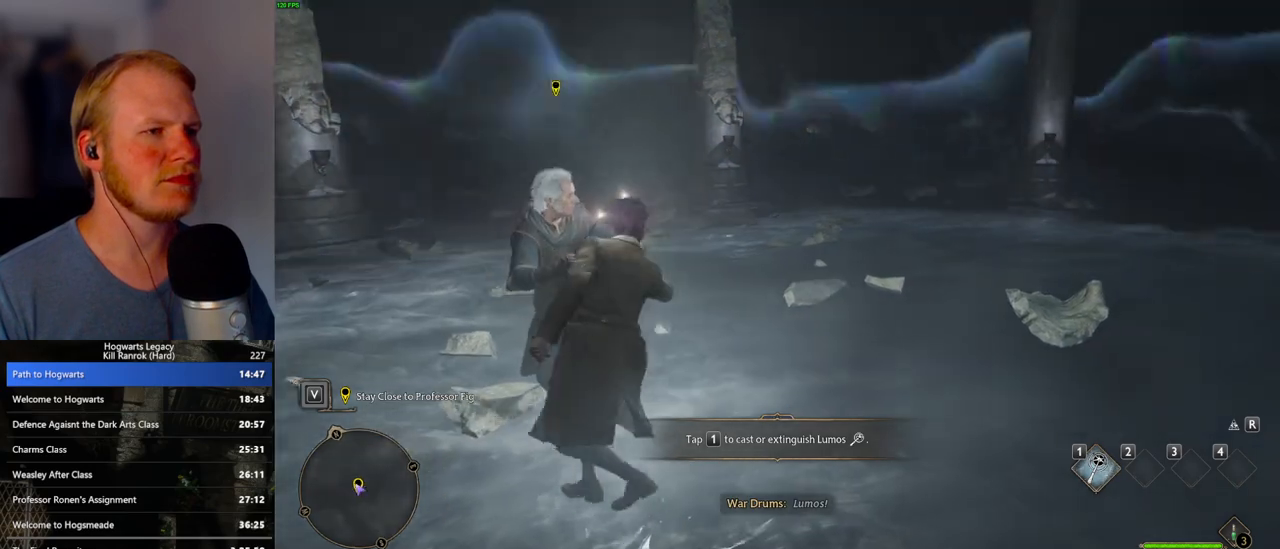
{"keys": [], "mouse": [], "events": [[33, "w", "up"]]}
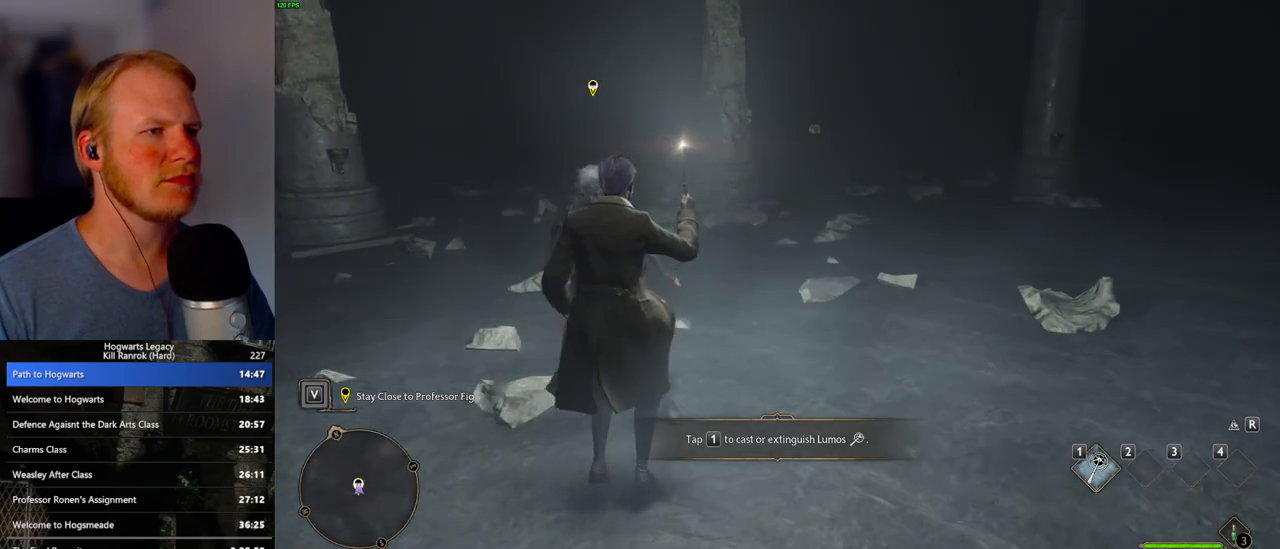
{"keys": ["d", "w"], "mouse": [], "events": [[217, "w", "down"], [367, "d", "down"]]}
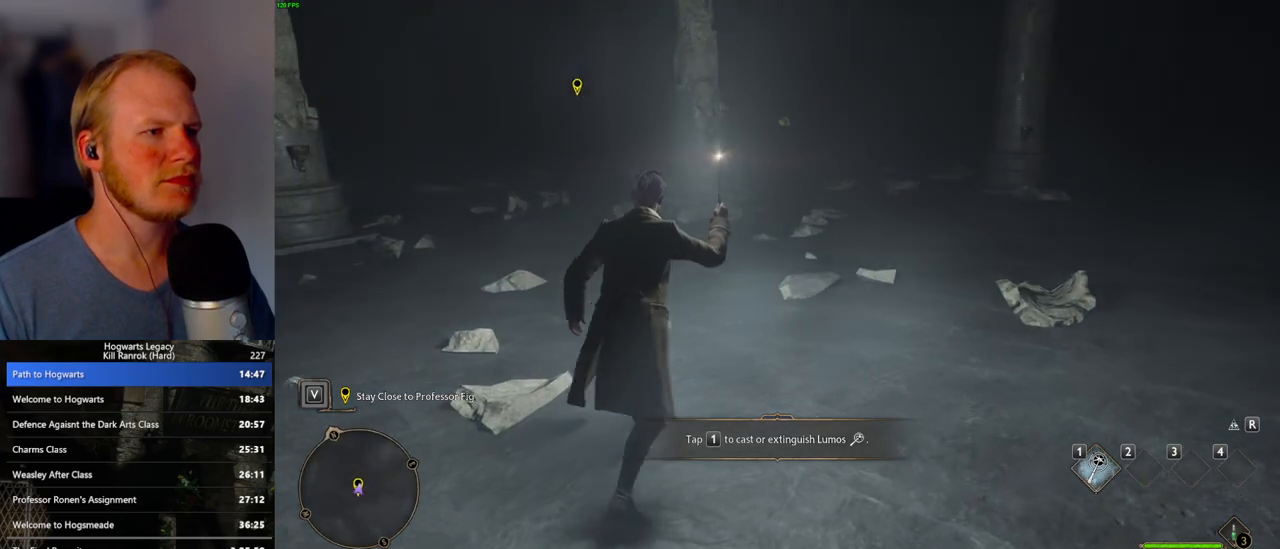
{"keys": ["d", "shift_l", "w"], "mouse": [], "events": [[483, "shift_l", "down"]]}
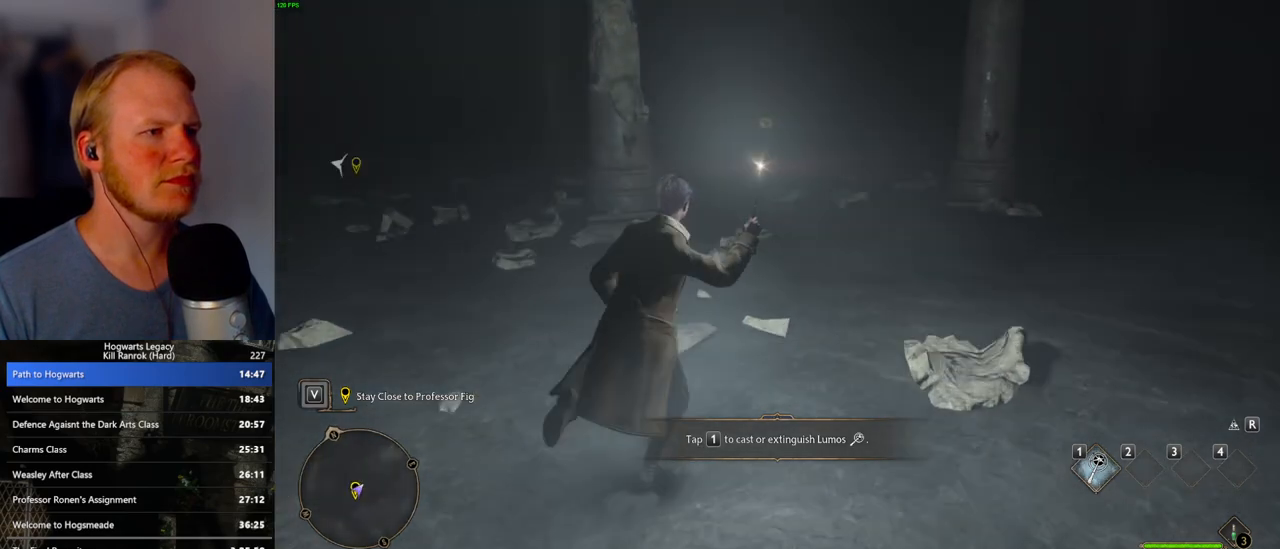
{"keys": ["w"], "mouse": [], "events": [[133, "d", "up"], [183, "shift_l", "up"]]}
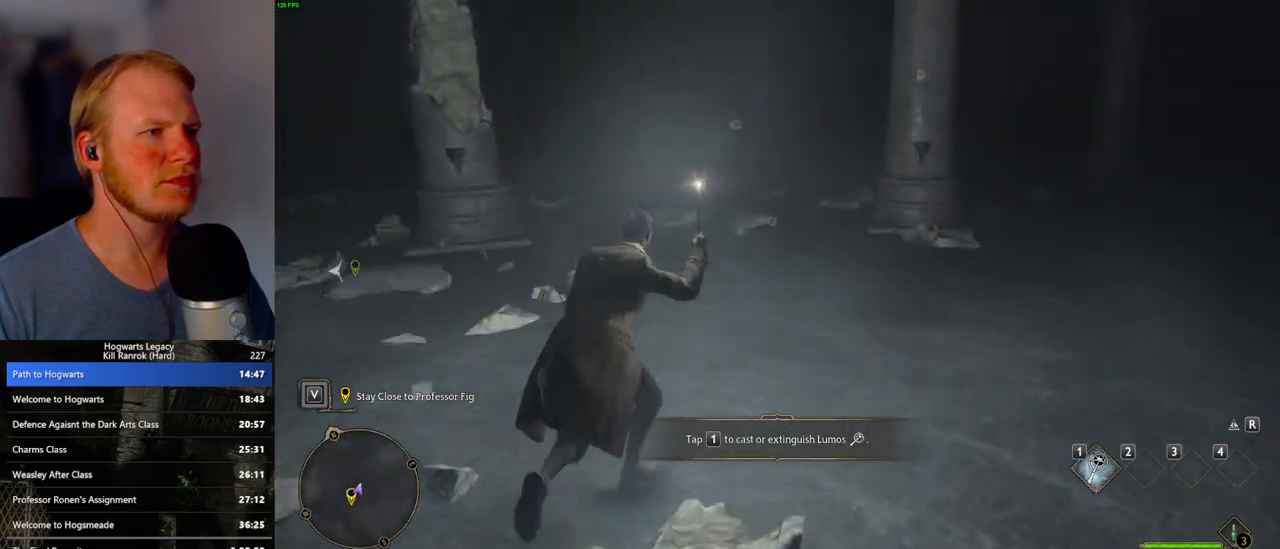
{"keys": ["w"], "mouse": [], "events": [[233, "a", "down"], [300, "a", "up"]]}
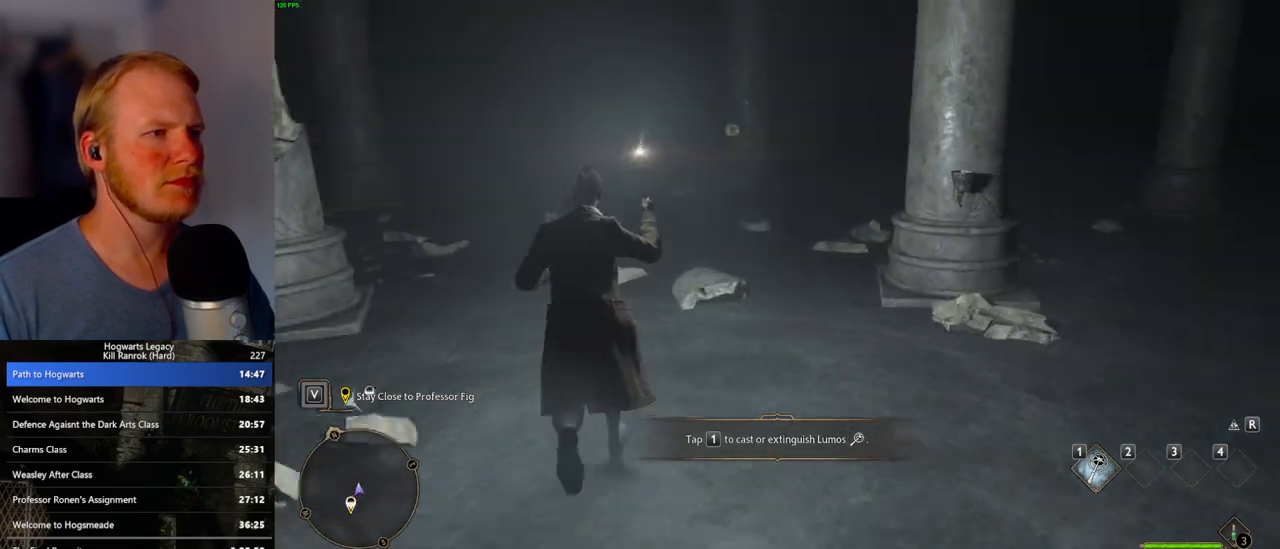
{"keys": ["d", "w"], "mouse": [], "events": [[417, "d", "down"]]}
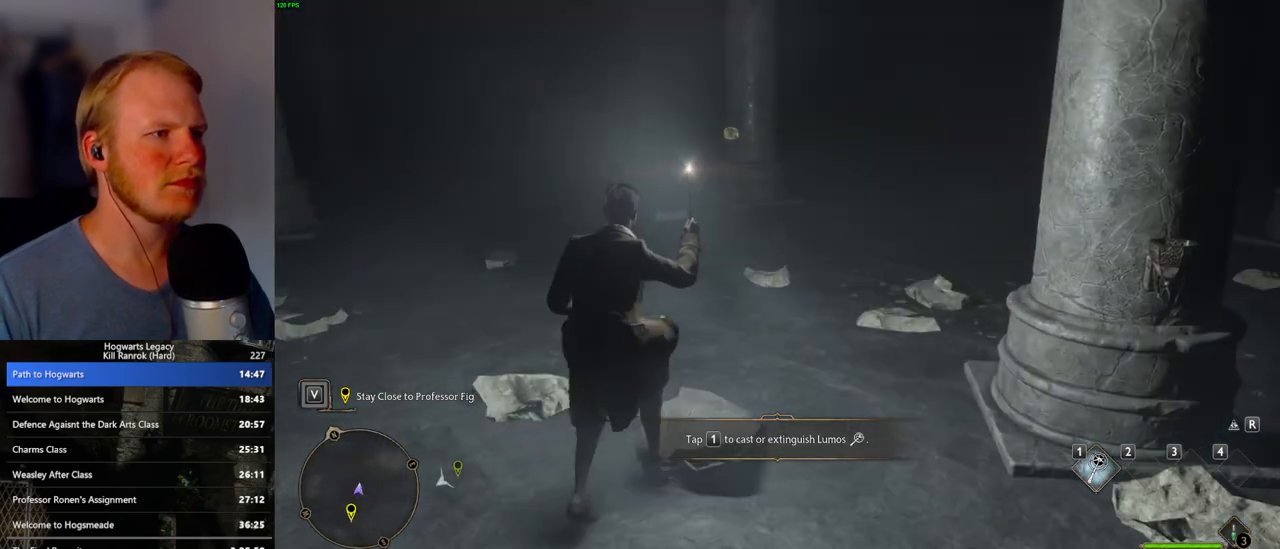
{"keys": ["w"], "mouse": [], "events": [[17, "d", "up"], [250, "a", "down"], [333, "mouse_mb5", "down"], [417, "a", "up"], [500, "mouse_mb5", "up"]]}
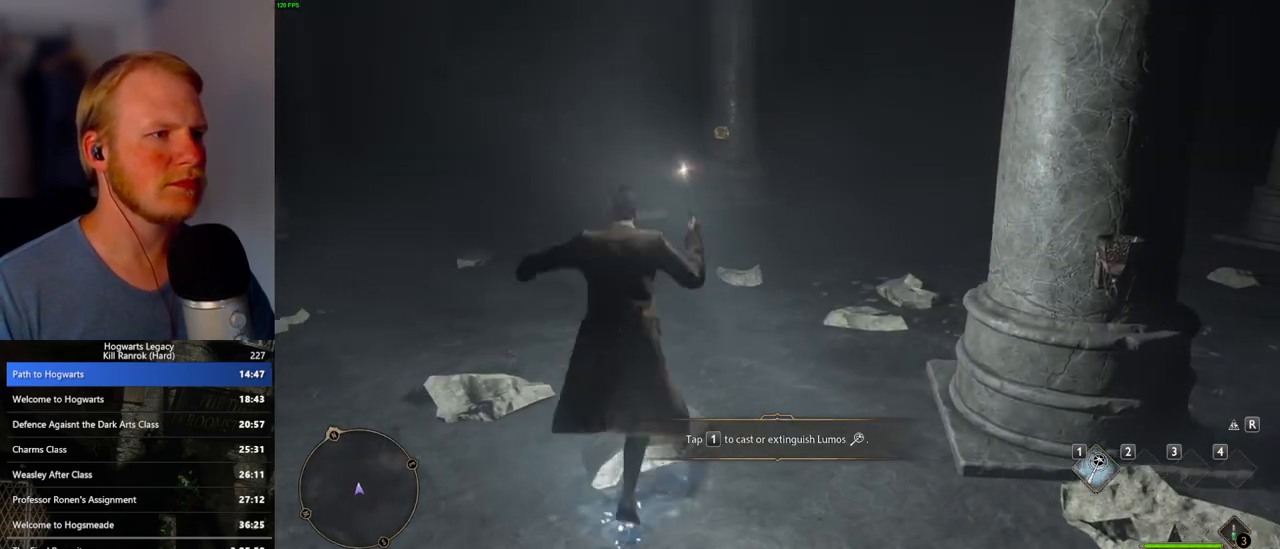
{"keys": ["w"], "mouse": [], "events": [[200, "a", "down"], [333, "a", "up"]]}
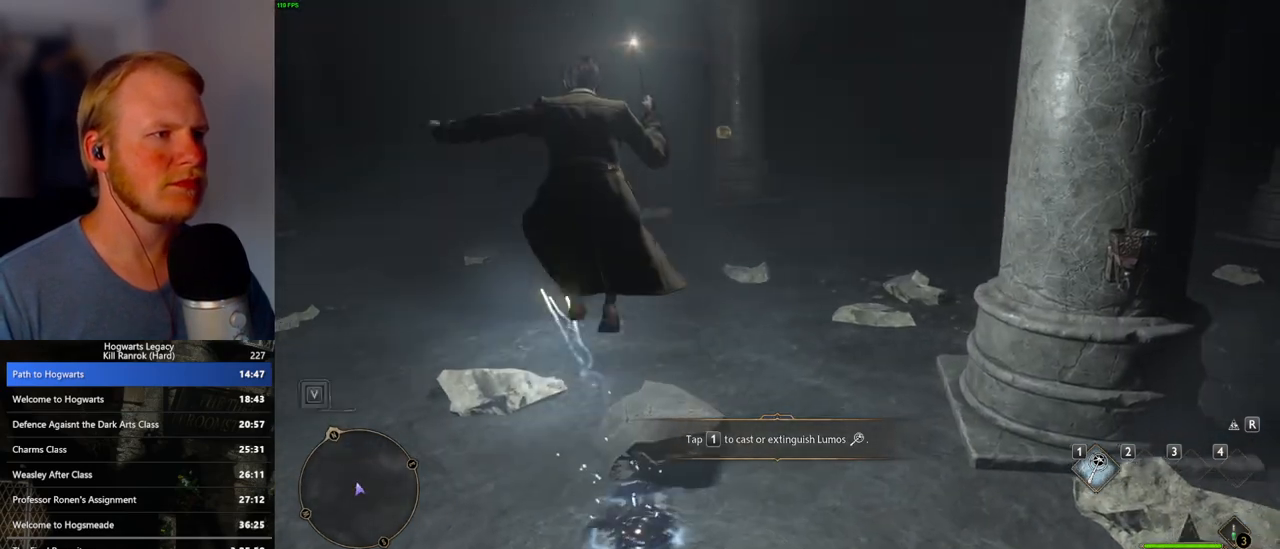
{"keys": ["w"], "mouse": [], "events": [[67, "mouse_mb5", "down"], [283, "mouse_mb5", "up"]]}
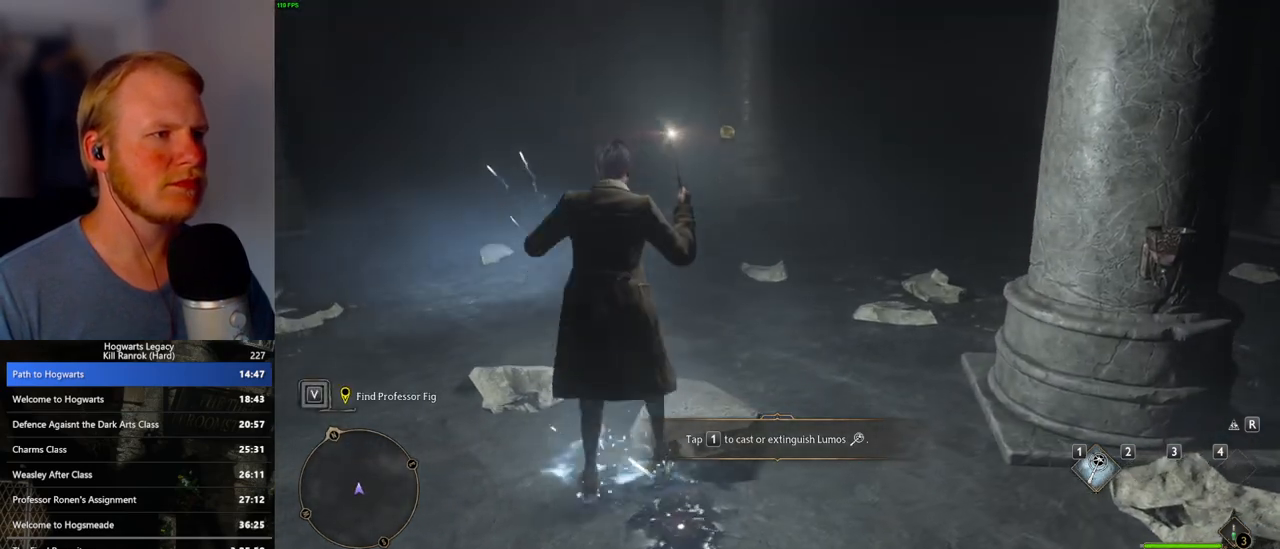
{"keys": ["w"], "mouse": ["mb5"], "events": [[383, "mouse_mb5", "down"]]}
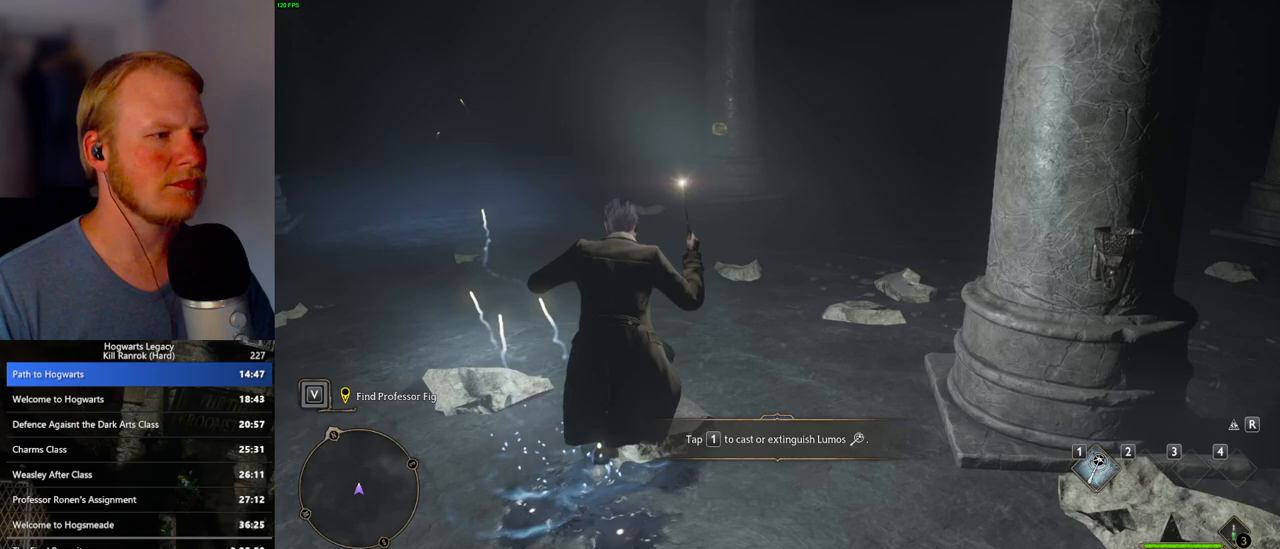
{"keys": ["w"], "mouse": [], "events": [[117, "a", "down"], [150, "mouse_mb5", "up"], [333, "a", "up"]]}
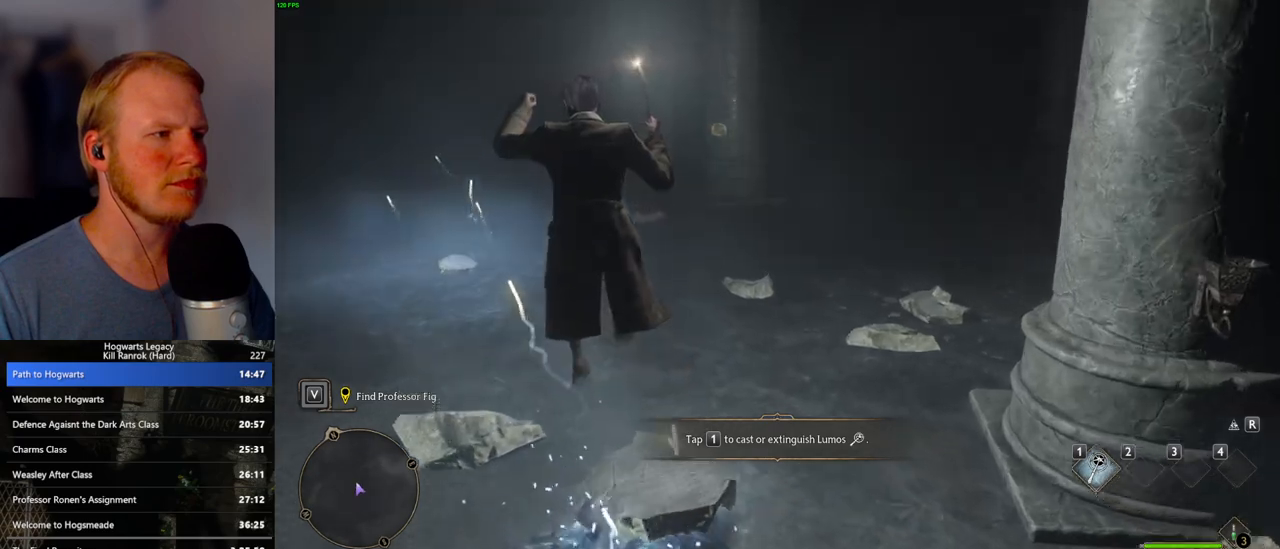
{"keys": ["w"], "mouse": [], "events": [[67, "d", "down"], [117, "d", "up"]]}
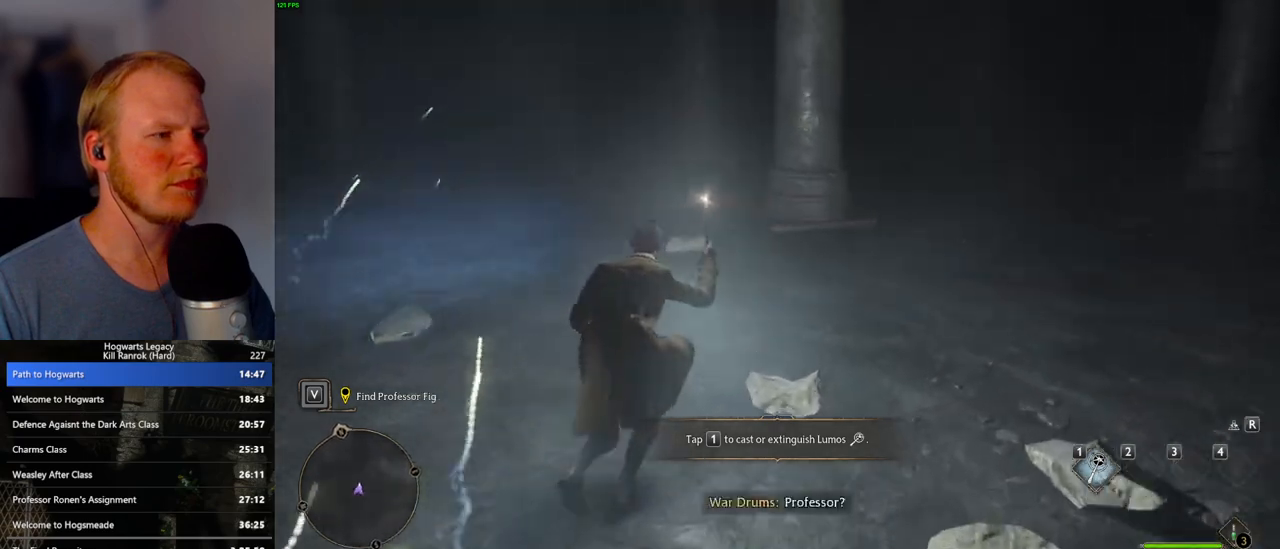
{"keys": ["w"], "mouse": [], "events": [[33, "a", "down"], [100, "a", "up"]]}
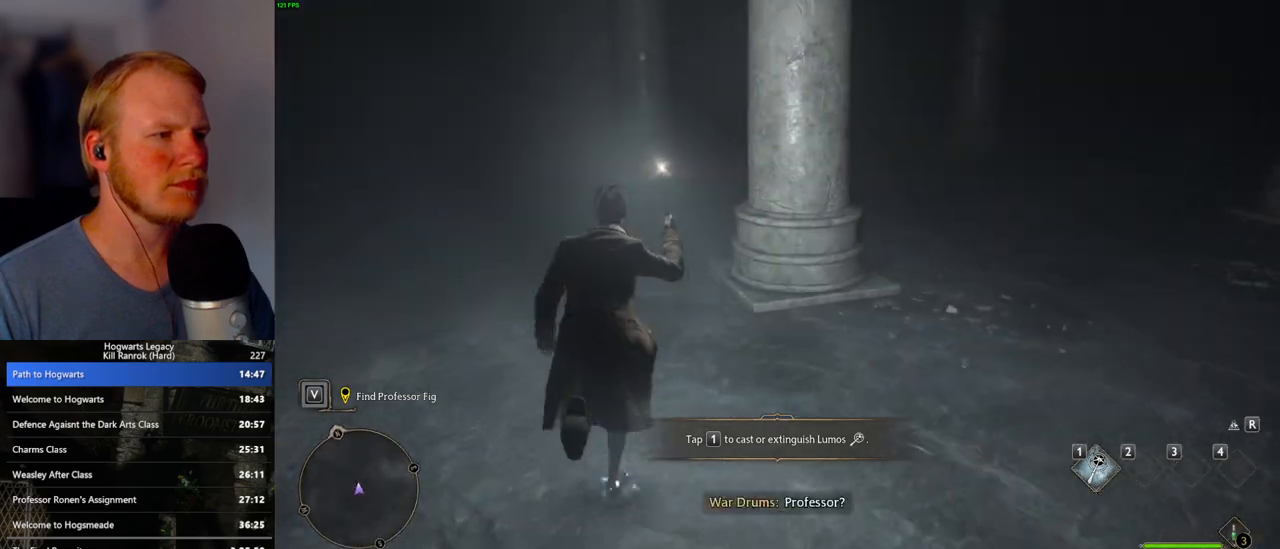
{"keys": ["w"], "mouse": [], "events": []}
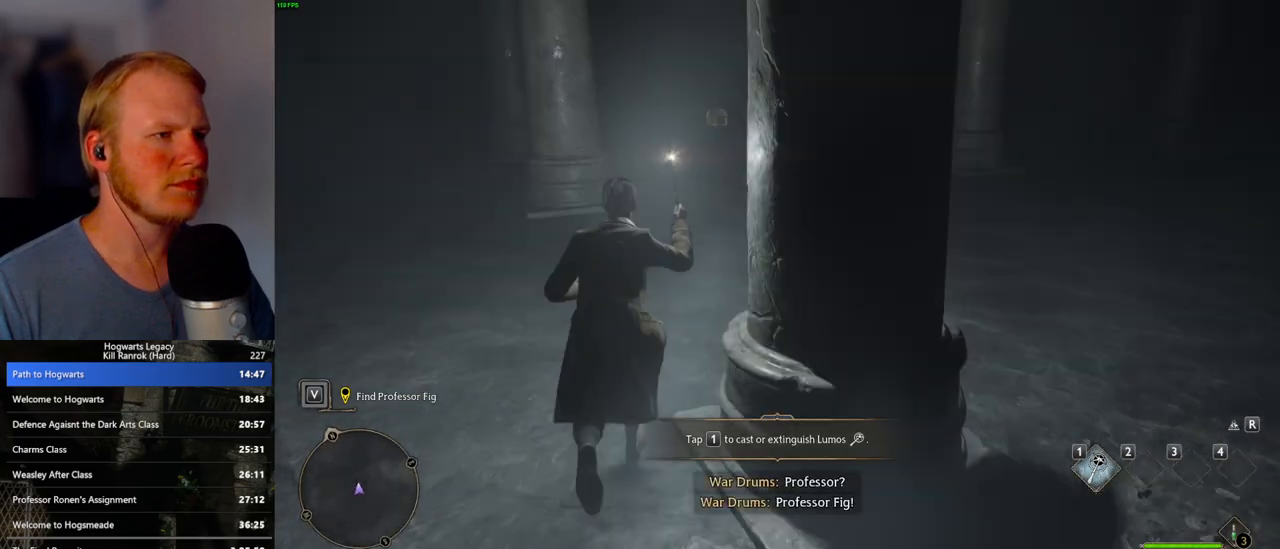
{"keys": ["w"], "mouse": [], "events": []}
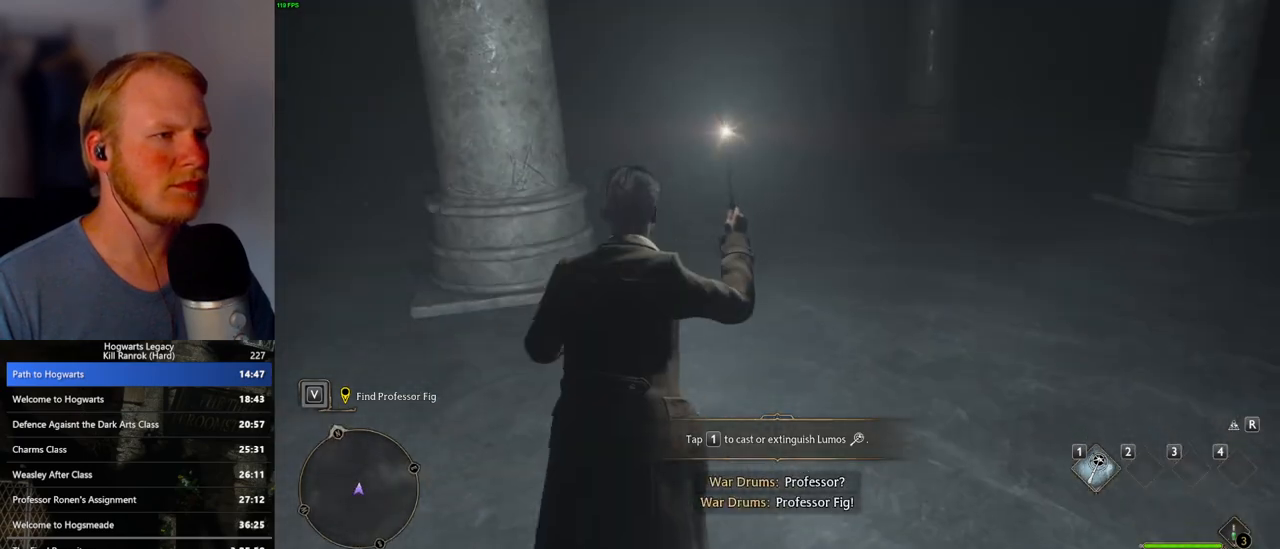
{"keys": ["w"], "mouse": [], "events": []}
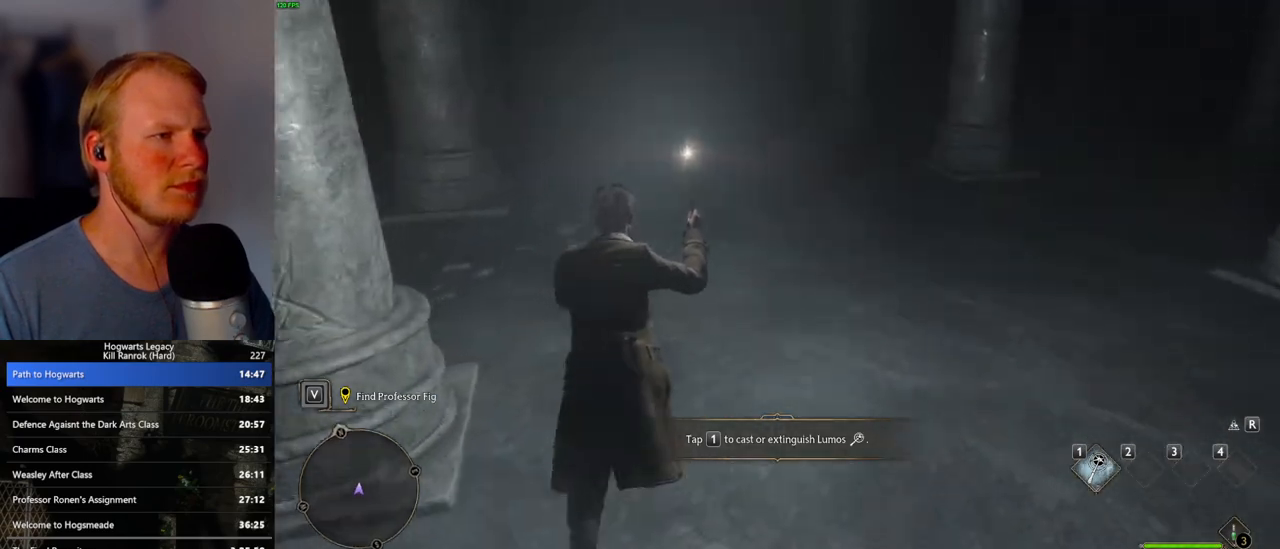
{"keys": ["w"], "mouse": [], "events": []}
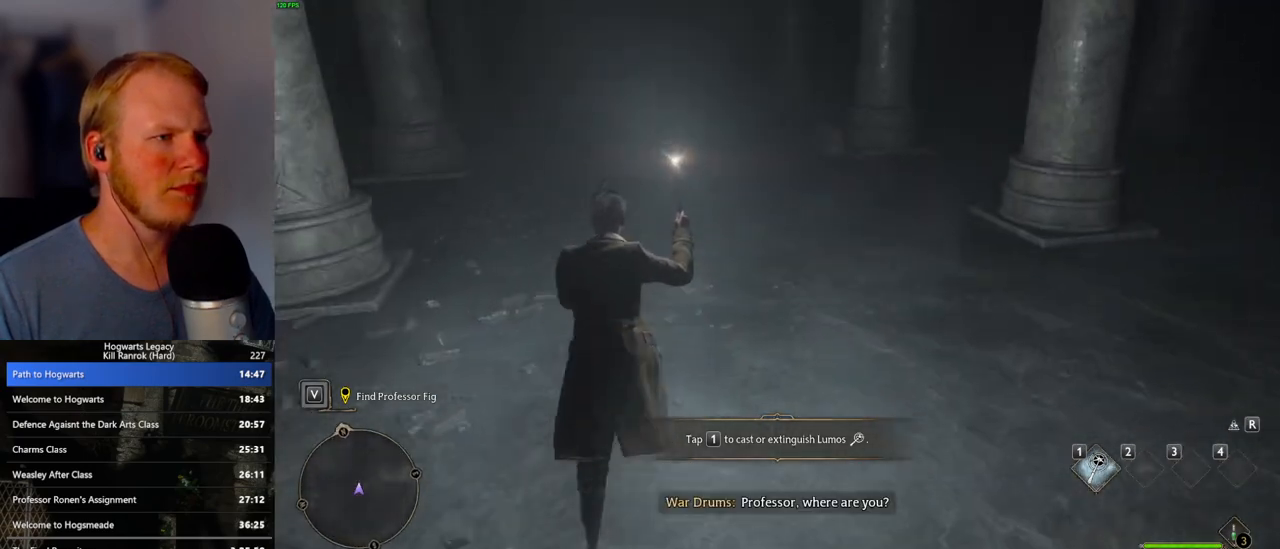
{"keys": ["w"], "mouse": [], "events": [[433, "f", "down"], [500, "f", "up"]]}